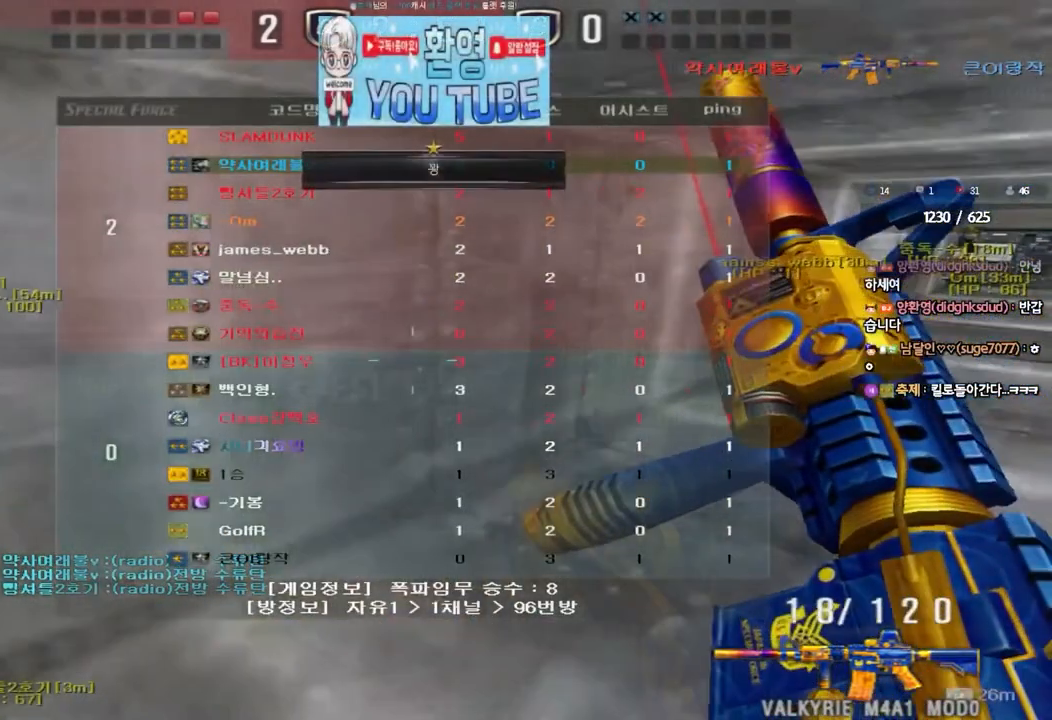
Gameplay with keyboard; each line is a JSON object with the keys held at the frame after it. "events" lists presses ("down") and releases ("up") of "a", "ctrl", "d", "e", "f", "q", "r", "s", "shift", "space", "tab" and "w" between this image and that frame as [ms after this image, input, new state], when the widget could be followed in between. No other keys are recorded. Mouse input is not recorded.
{"keys": ["a", "ctrl"], "events": [[183, "d", "up"], [183, "tab", "up"], [217, "a", "down"], [483, "ctrl", "down"], [500, "w", "up"]]}
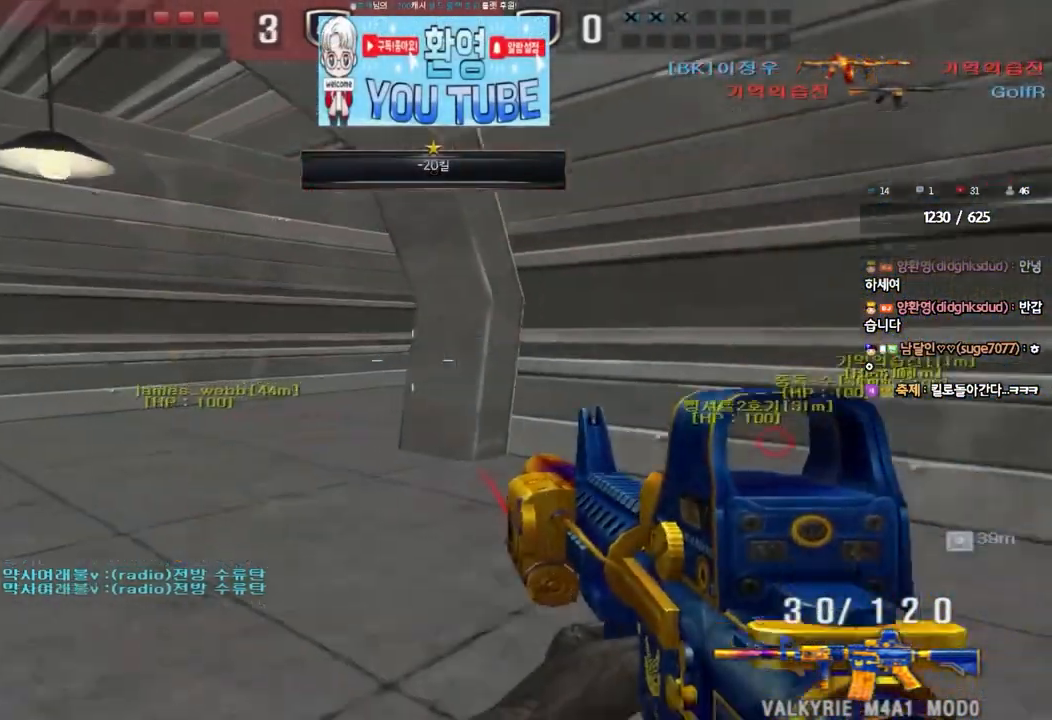
{"keys": ["a", "w"], "events": [[17, "a", "up"], [67, "ctrl", "up"], [100, "a", "down"], [100, "w", "down"], [333, "ctrl", "down"], [350, "w", "up"], [367, "a", "up"], [433, "ctrl", "up"], [450, "w", "down"], [467, "a", "down"]]}
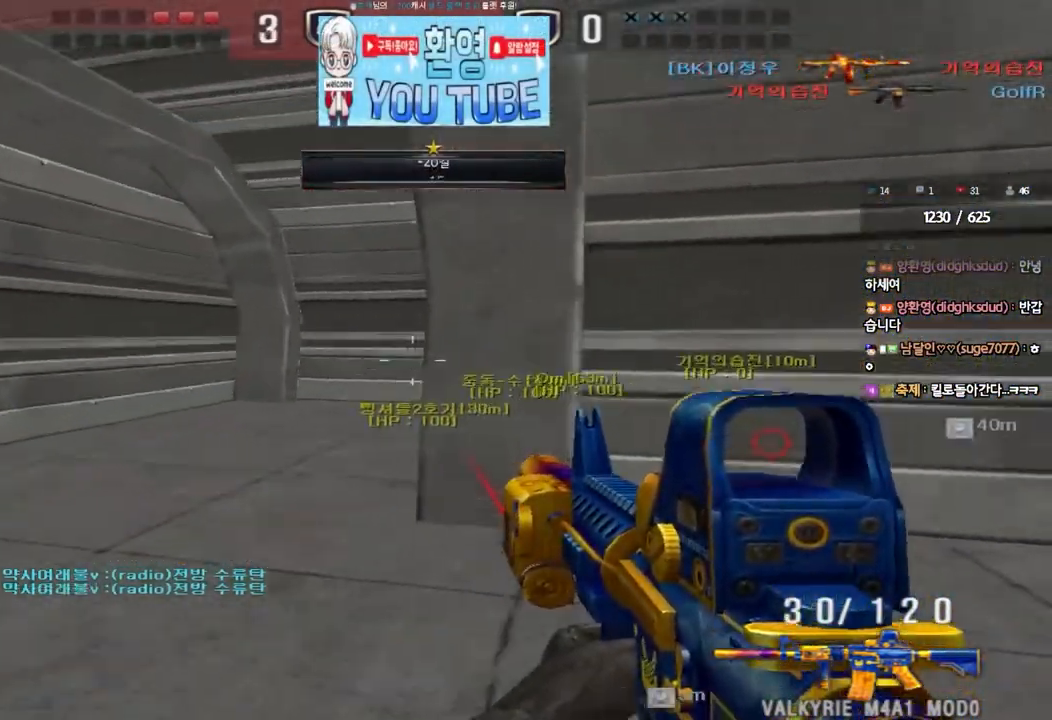
{"keys": ["a", "w"], "events": [[167, "ctrl", "down"], [183, "w", "up"], [200, "a", "up"], [267, "w", "down"], [283, "ctrl", "up"], [300, "a", "down"]]}
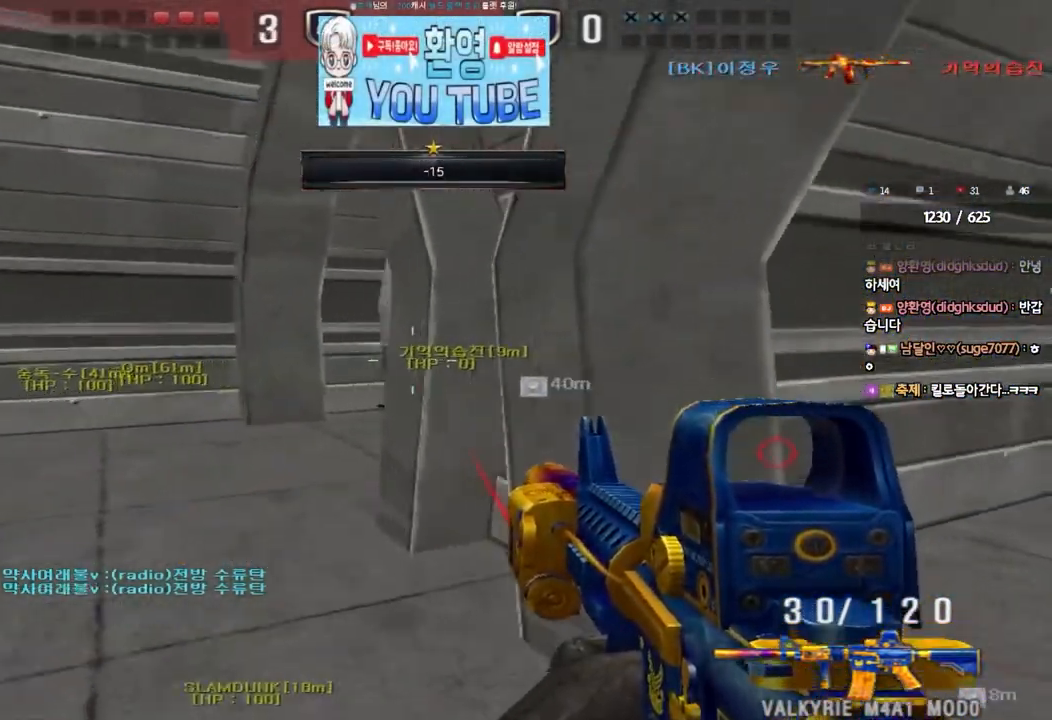
{"keys": [], "events": [[17, "ctrl", "down"], [17, "w", "up"], [50, "a", "up"], [117, "ctrl", "up"], [117, "w", "down"], [133, "a", "down"], [400, "a", "up"], [400, "w", "up"]]}
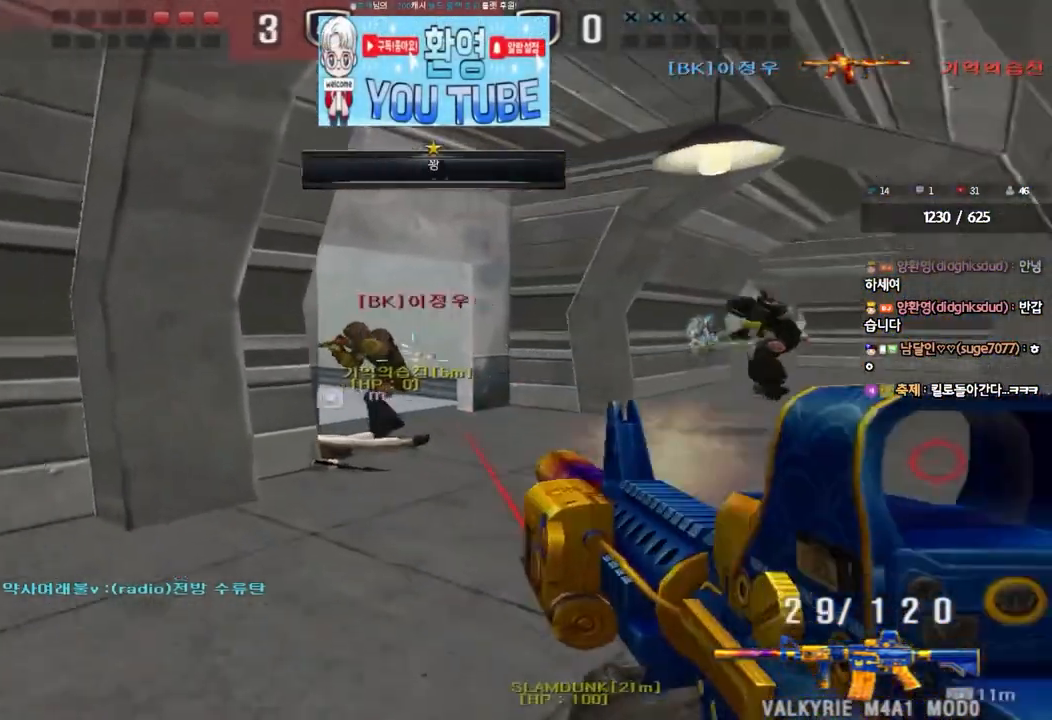
{"keys": [], "events": []}
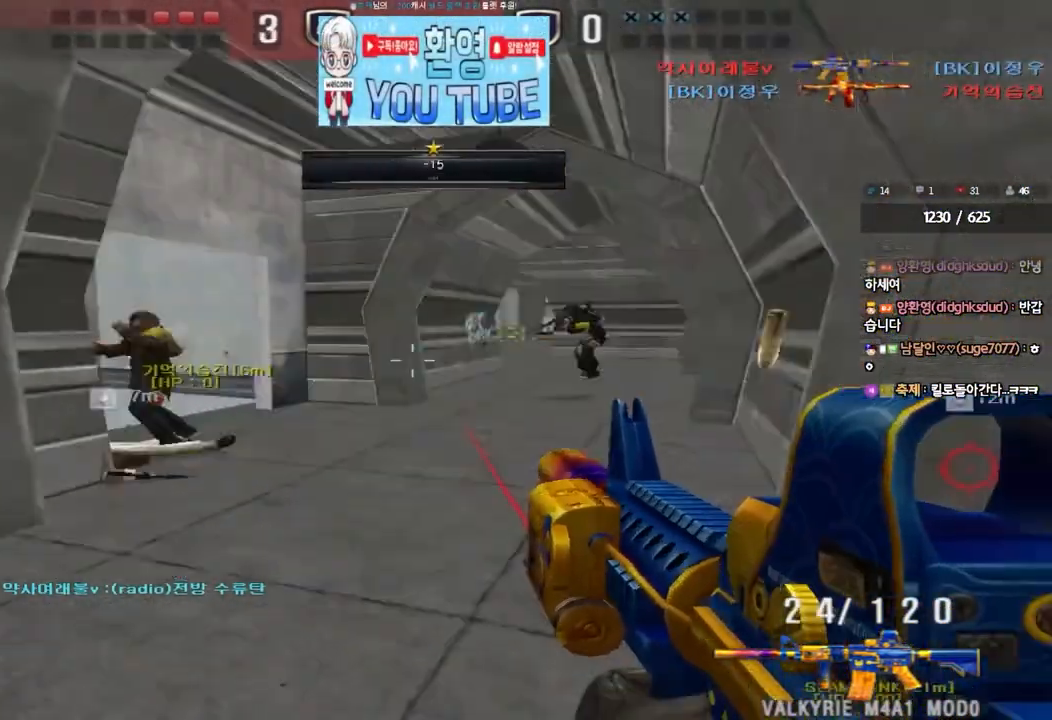
{"keys": [], "events": []}
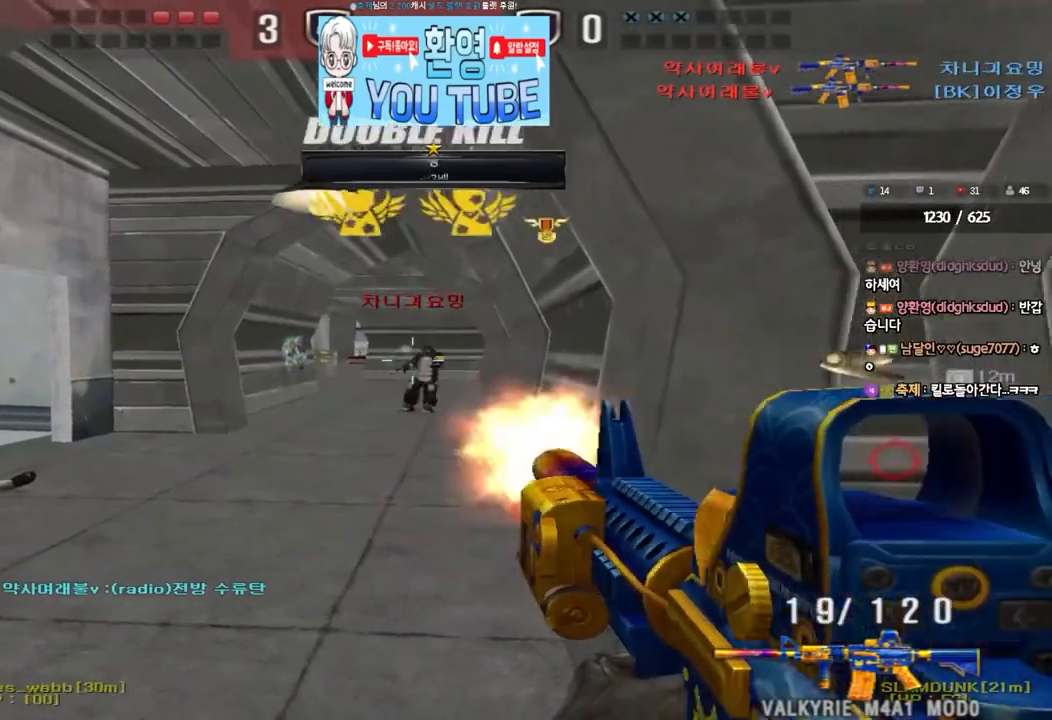
{"keys": ["d", "tab", "w"], "events": [[150, "w", "down"], [167, "d", "down"], [283, "tab", "down"]]}
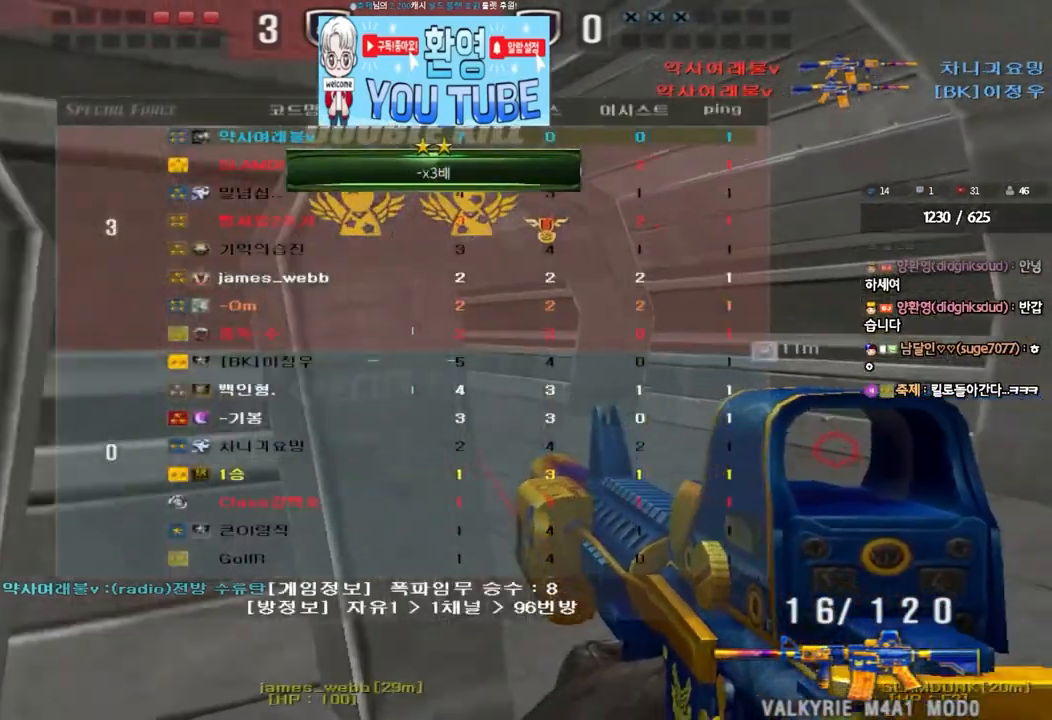
{"keys": ["a", "w"], "events": [[33, "tab", "up"], [83, "d", "up"], [150, "a", "down"]]}
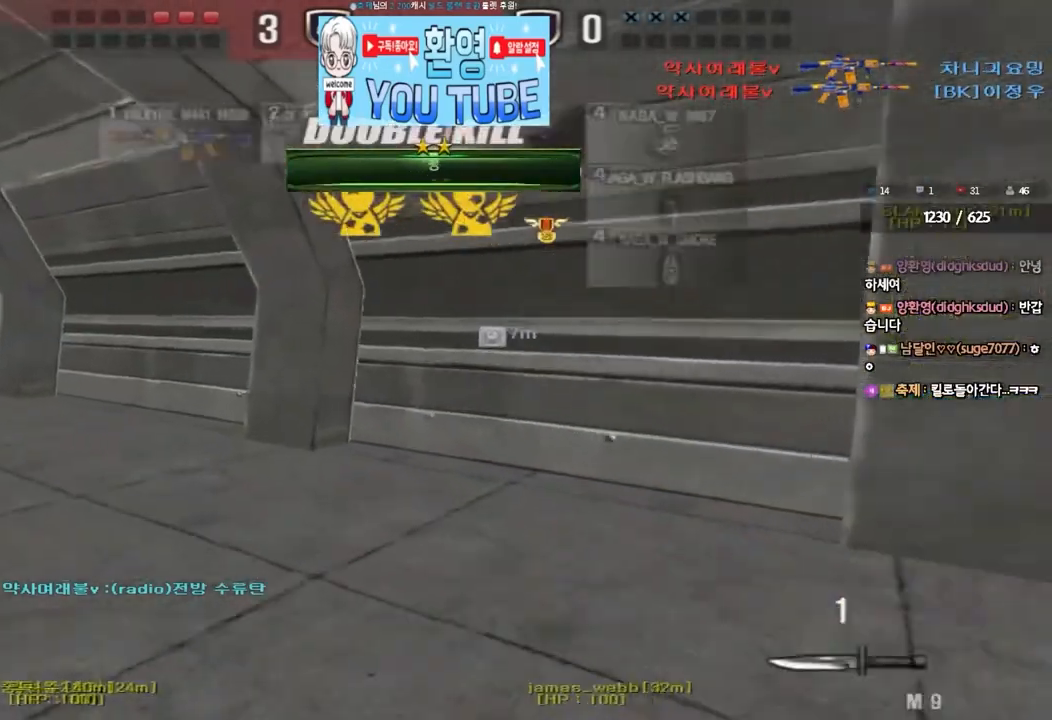
{"keys": ["a", "w"], "events": []}
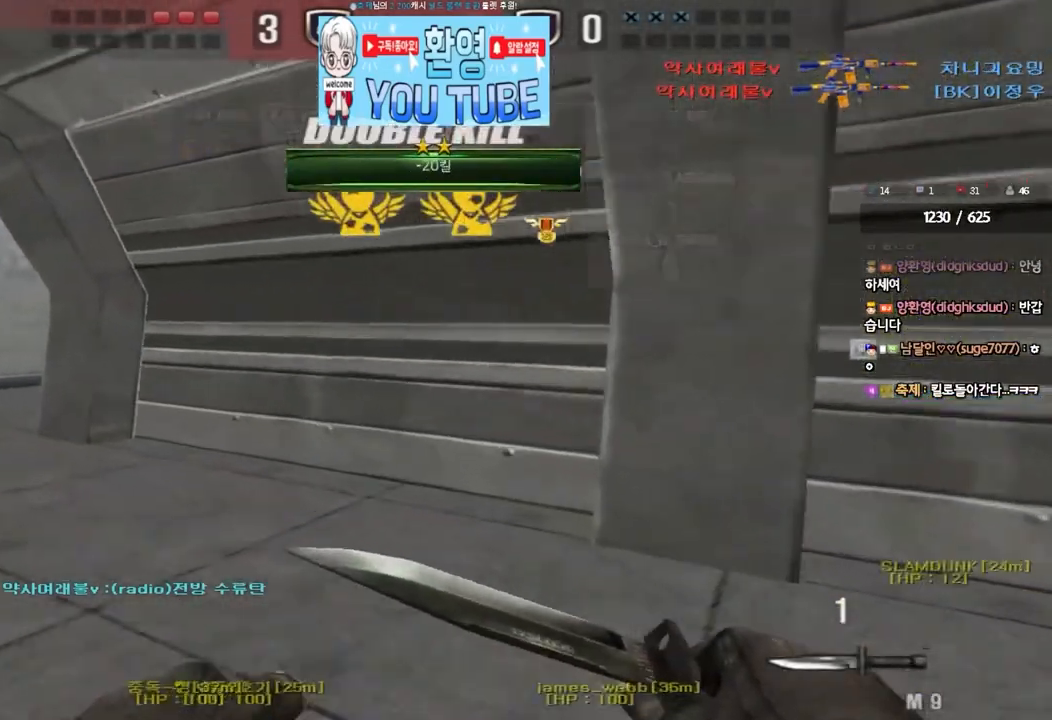
{"keys": ["ctrl"], "events": [[83, "f", "down"], [133, "ctrl", "down"], [133, "f", "up"], [133, "w", "up"], [150, "a", "up"], [183, "d", "down"], [200, "ctrl", "up"], [200, "w", "down"], [467, "ctrl", "down"], [467, "d", "up"], [483, "w", "up"]]}
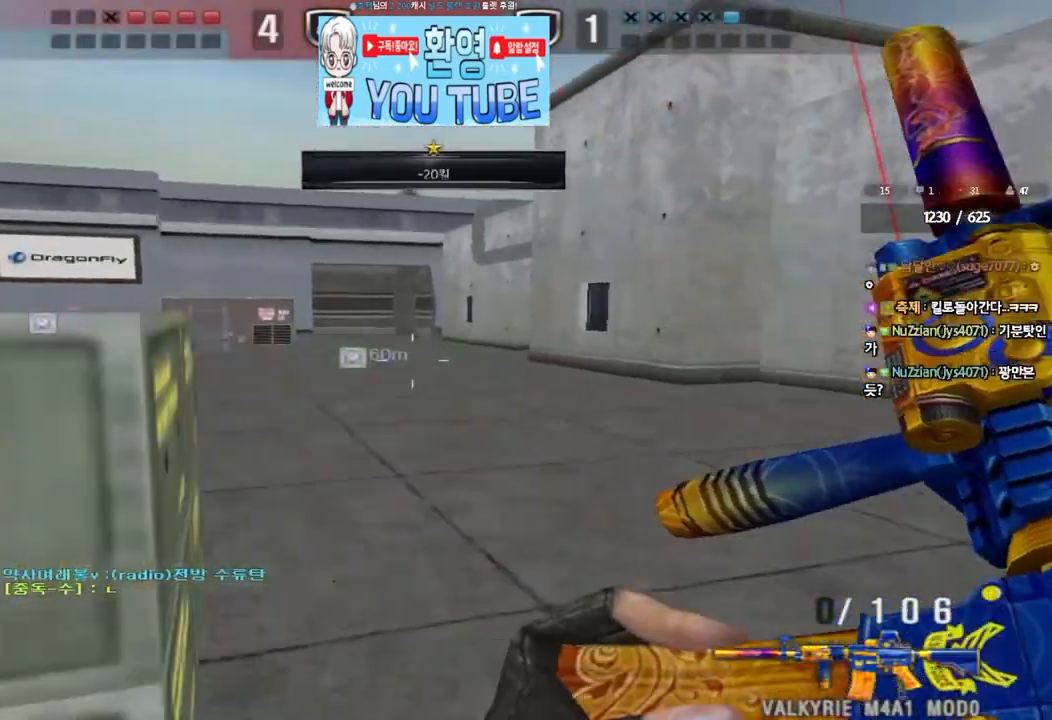
{"keys": ["d", "w"], "events": [[50, "ctrl", "up"], [50, "d", "down"], [50, "w", "down"], [283, "ctrl", "down"], [283, "d", "up"], [317, "w", "up"], [383, "ctrl", "up"], [383, "d", "down"], [383, "w", "down"]]}
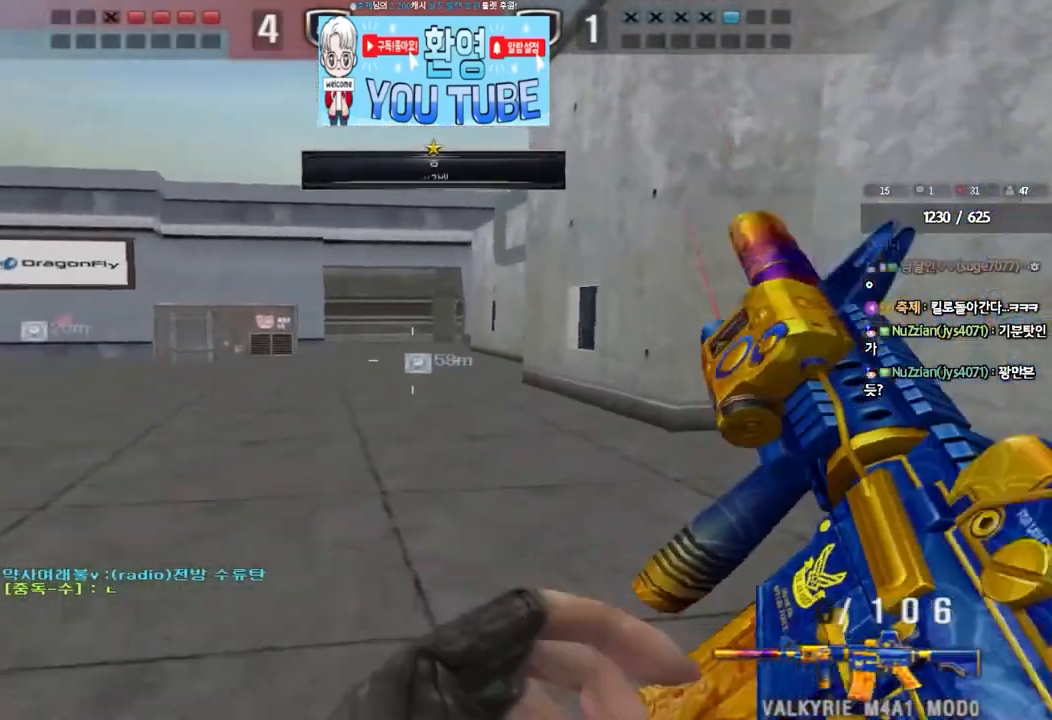
{"keys": ["ctrl"], "events": [[133, "ctrl", "down"], [150, "d", "up"], [167, "w", "up"], [217, "ctrl", "up"], [233, "w", "down"], [250, "d", "down"], [467, "ctrl", "down"], [467, "d", "up"], [483, "w", "up"]]}
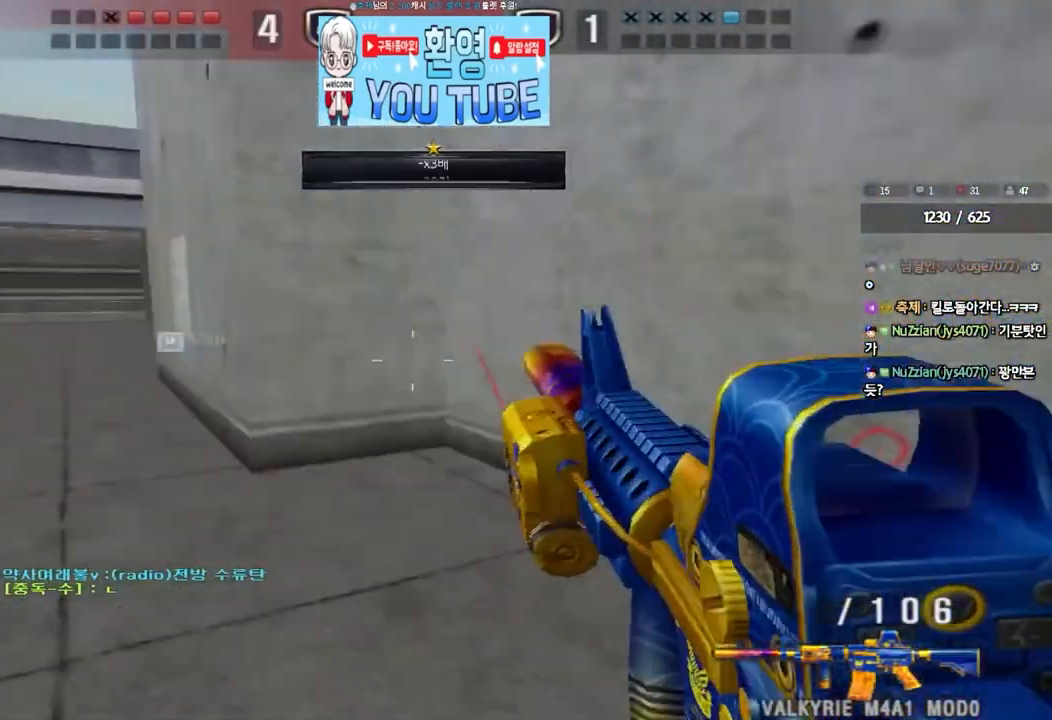
{"keys": ["shift"], "events": [[50, "ctrl", "up"], [50, "w", "down"], [67, "d", "down"], [200, "shift", "down"], [233, "d", "up"], [233, "w", "up"], [250, "space", "down"], [350, "space", "up"]]}
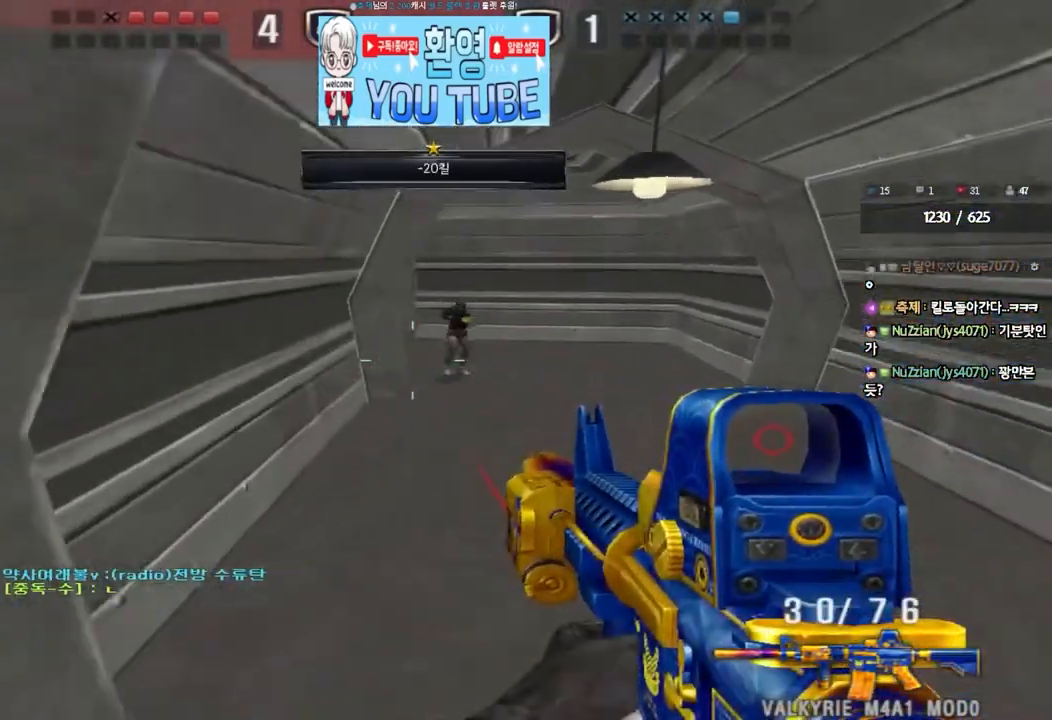
{"keys": ["shift", "space"], "events": [[233, "shift", "up"], [267, "w", "down"], [283, "d", "down"], [450, "shift", "down"], [483, "d", "up"], [483, "w", "up"], [500, "space", "down"]]}
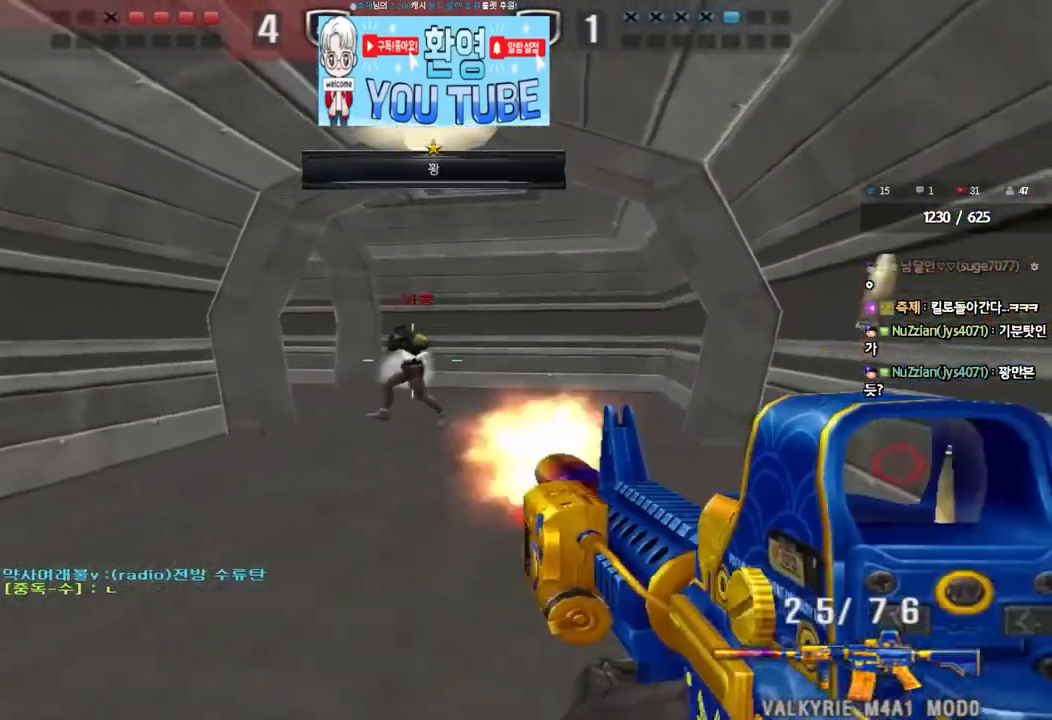
{"keys": ["shift"], "events": [[100, "shift", "up"], [117, "space", "up"], [183, "a", "down"], [183, "w", "down"], [233, "shift", "down"], [333, "shift", "up"], [417, "w", "up"], [433, "shift", "down"], [450, "a", "up"]]}
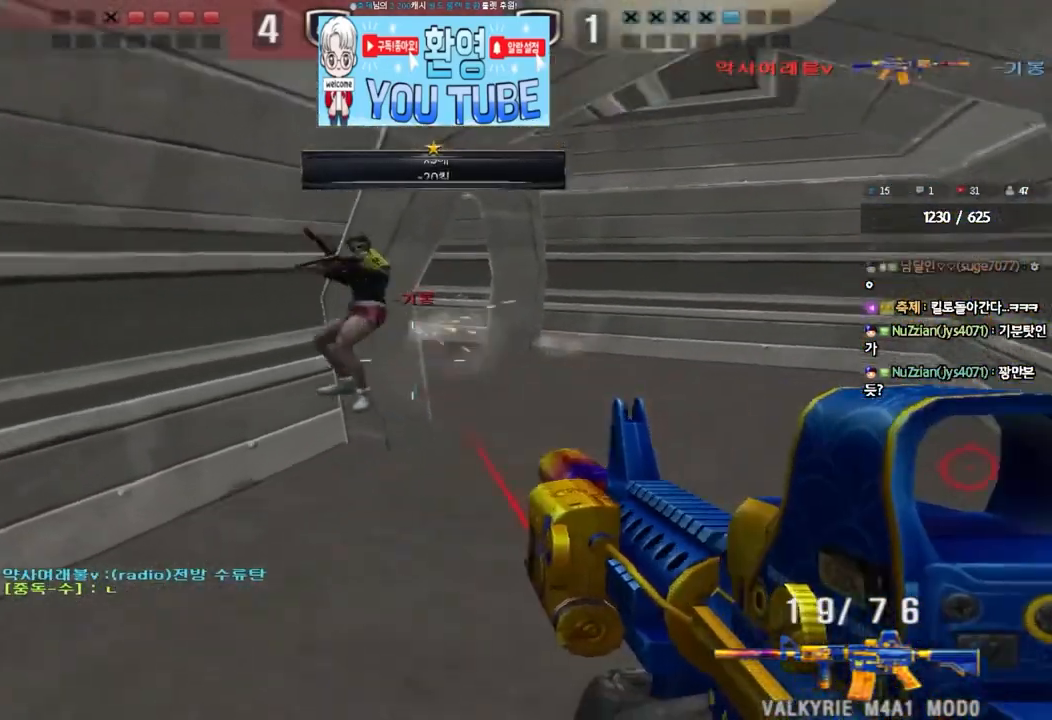
{"keys": ["a", "w"], "events": [[50, "a", "down"], [50, "s", "down"], [50, "shift", "up"], [67, "d", "down"], [83, "a", "up"], [183, "a", "down"], [183, "d", "up"], [317, "s", "up"], [417, "w", "down"]]}
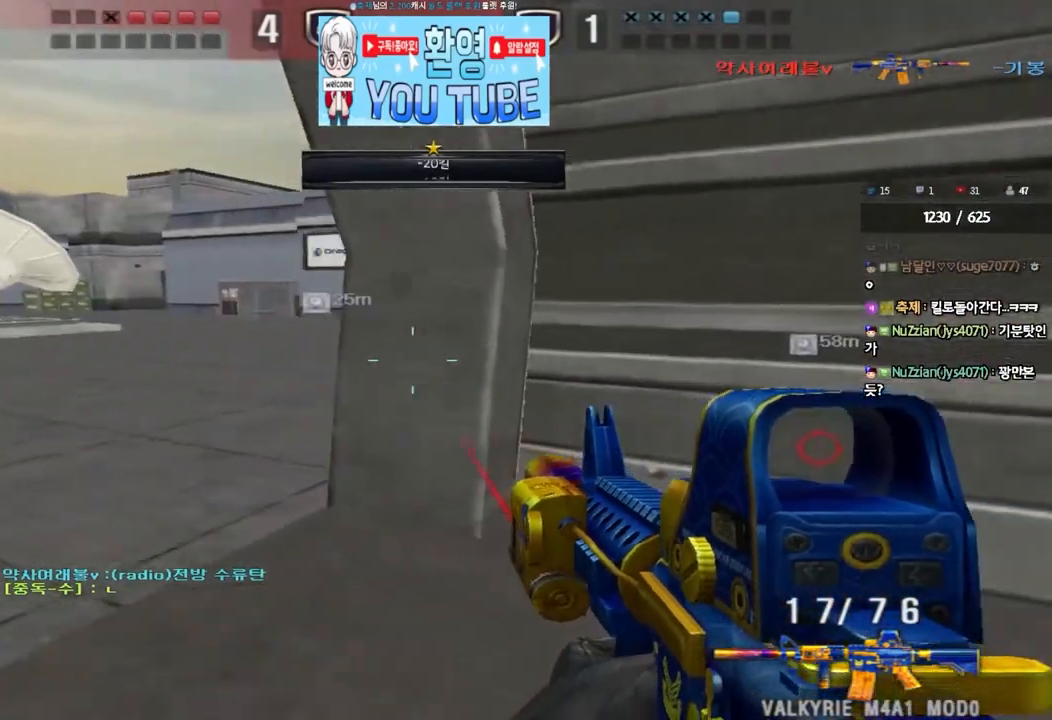
{"keys": ["a", "s", "shift"], "events": [[133, "w", "up"], [150, "shift", "down"], [183, "a", "up"], [267, "a", "down"], [267, "s", "down"]]}
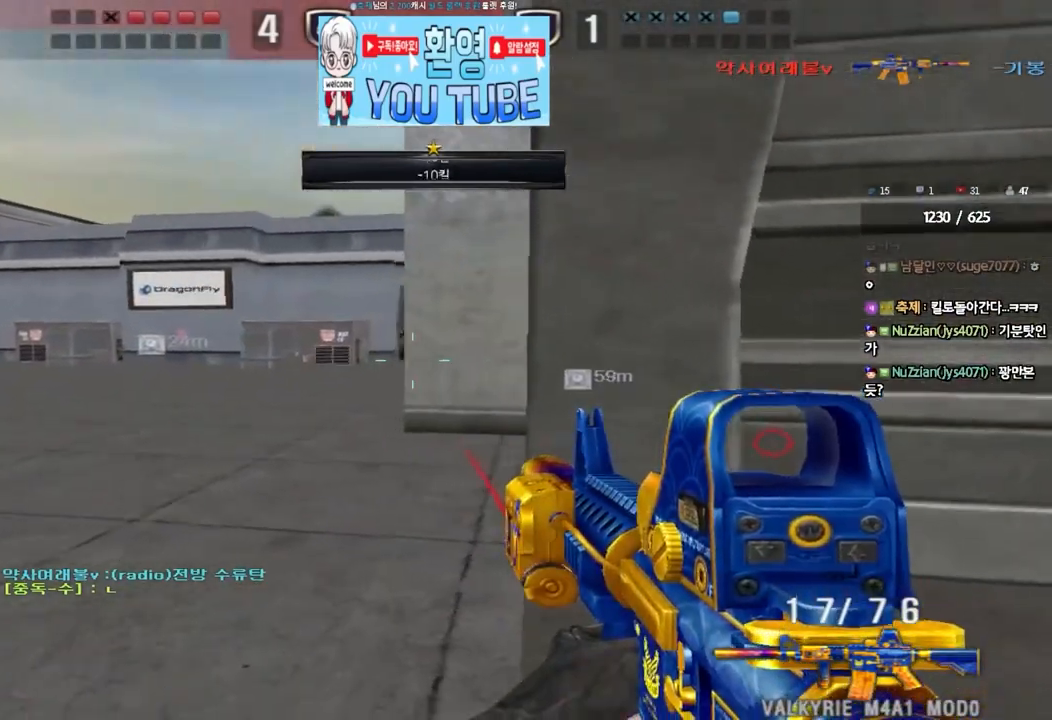
{"keys": ["shift"], "events": [[50, "s", "up"], [67, "a", "up"]]}
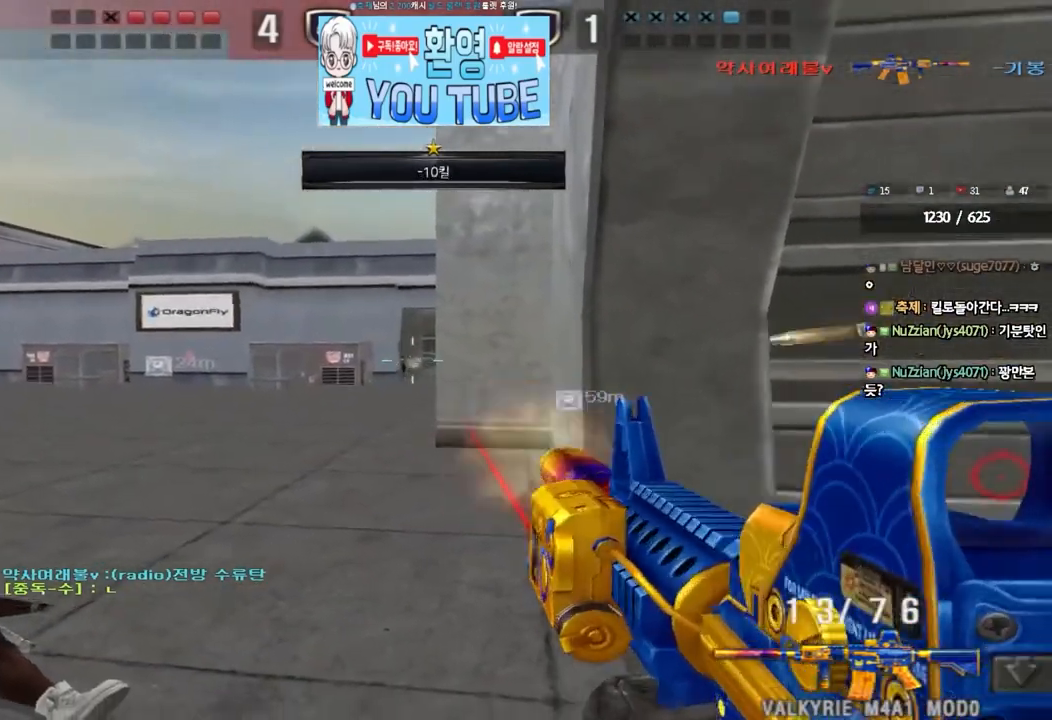
{"keys": ["shift"], "events": []}
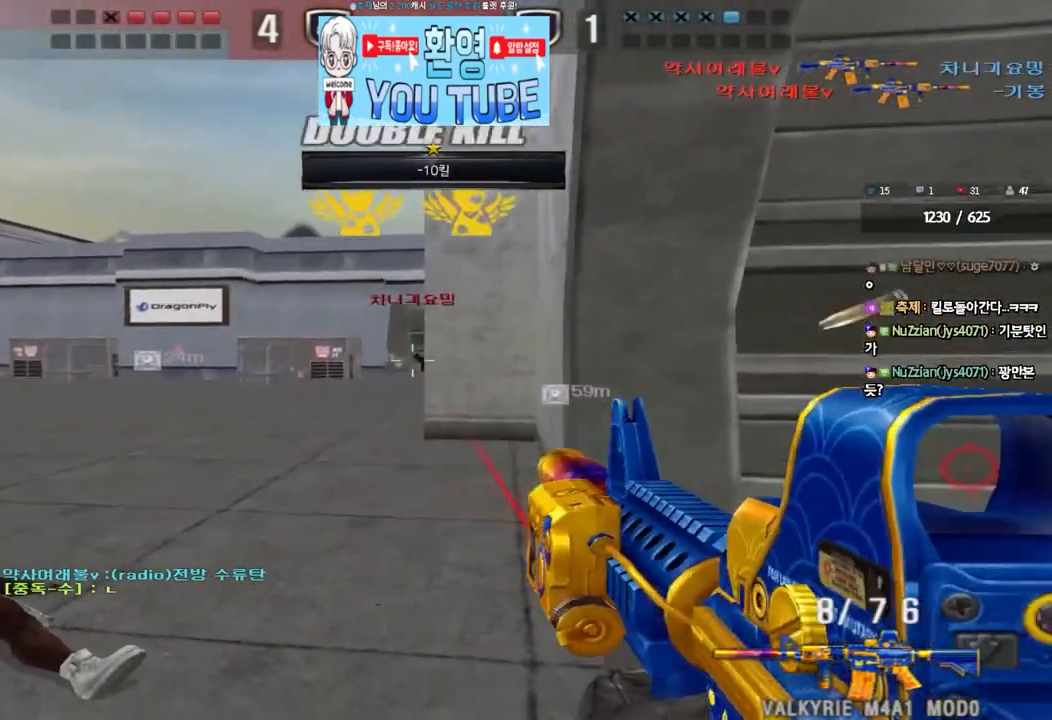
{"keys": ["ctrl", "tab"], "events": [[83, "w", "down"], [100, "d", "down"], [100, "shift", "up"], [383, "ctrl", "down"], [383, "d", "up"], [383, "space", "down"], [383, "w", "up"], [433, "tab", "down"], [500, "space", "up"]]}
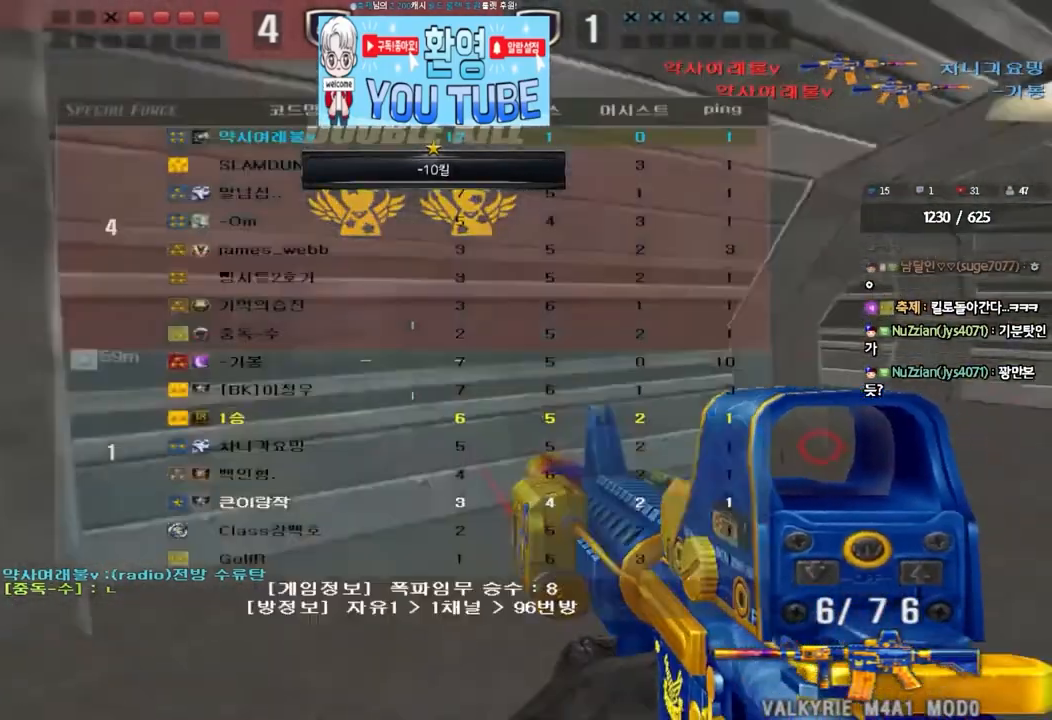
{"keys": ["d", "w"], "events": [[33, "r", "down"], [150, "r", "up"], [450, "w", "down"], [467, "ctrl", "up"], [483, "d", "down"], [500, "tab", "up"]]}
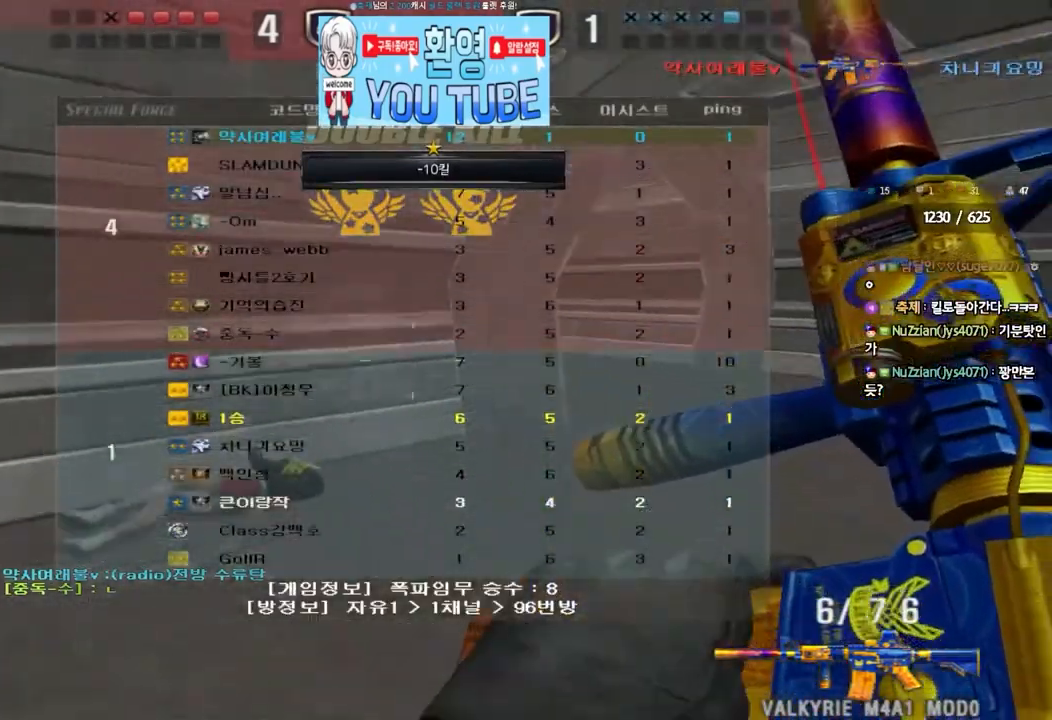
{"keys": ["ctrl", "space"], "events": [[167, "ctrl", "down"], [183, "d", "up"], [183, "w", "up"], [250, "ctrl", "up"], [267, "d", "down"], [267, "w", "down"], [433, "ctrl", "down"], [450, "d", "up"], [467, "w", "up"], [500, "space", "down"]]}
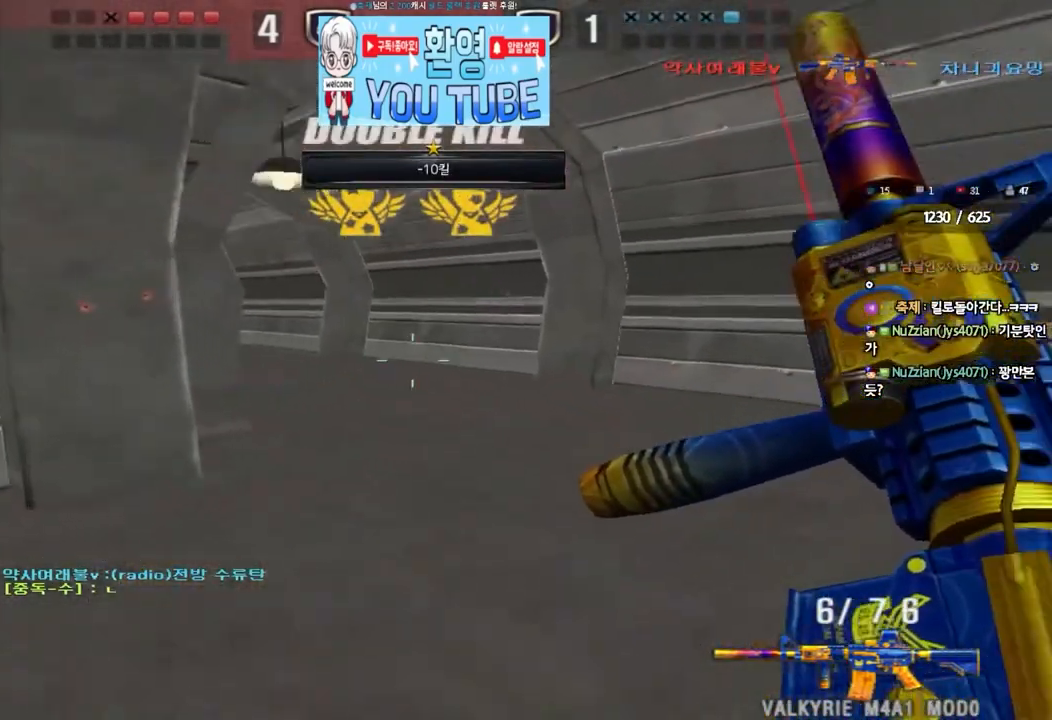
{"keys": ["w"]}
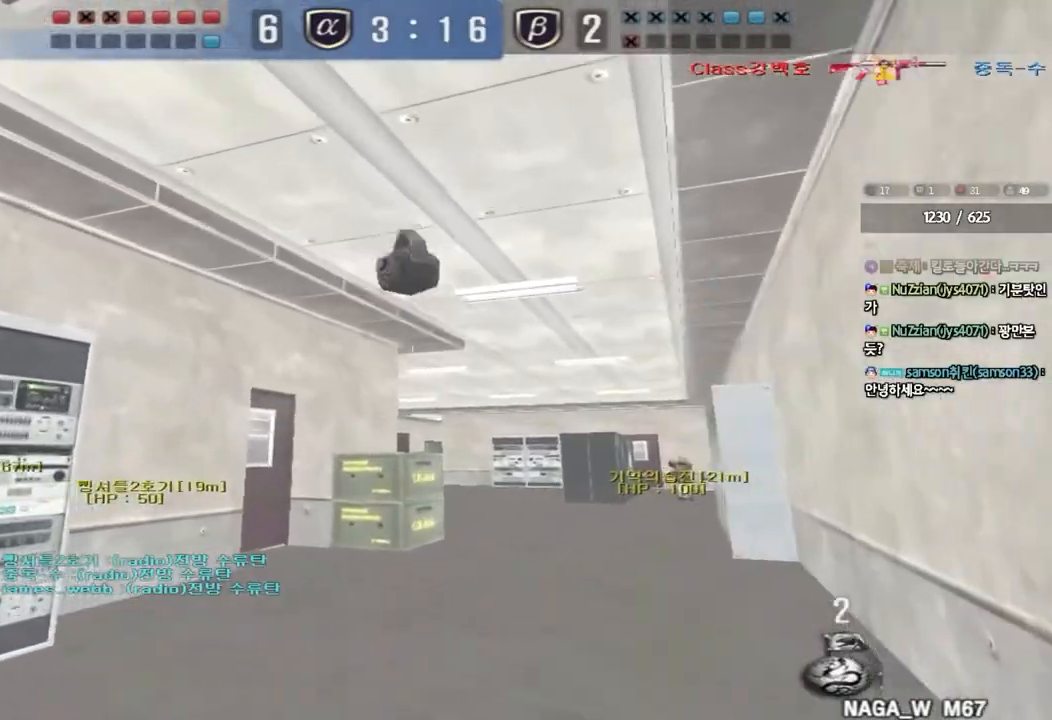
{"keys": ["d", "w"], "events": [[33, "a", "down"], [283, "a", "up"], [467, "d", "down"]]}
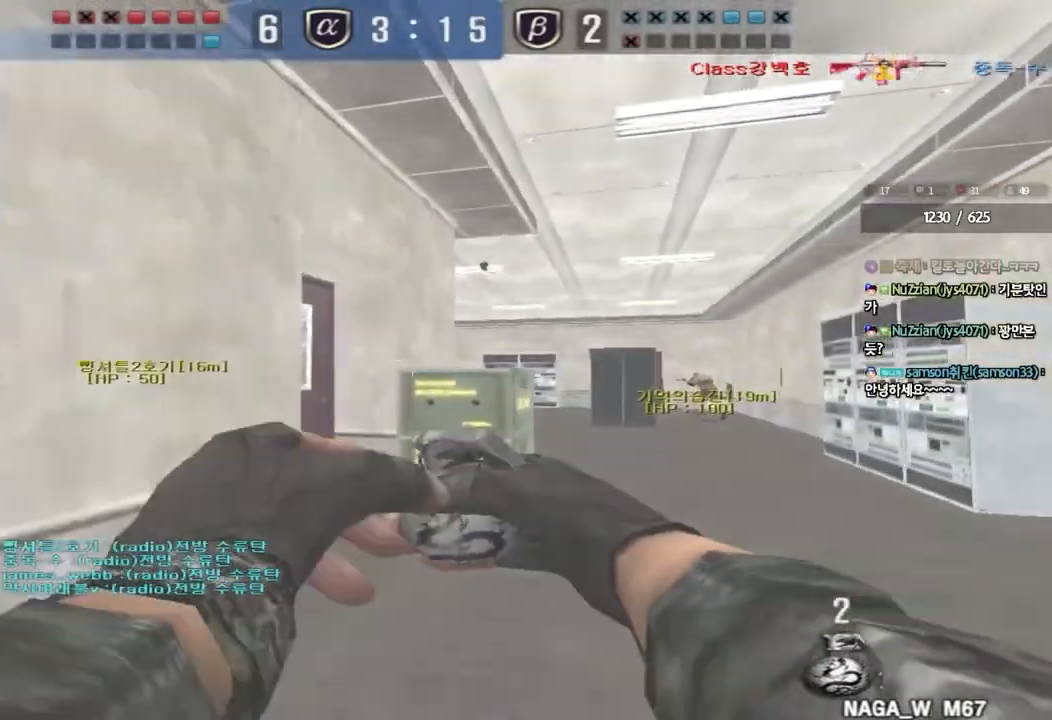
{"keys": ["a", "w"], "events": [[350, "d", "up"], [417, "a", "down"]]}